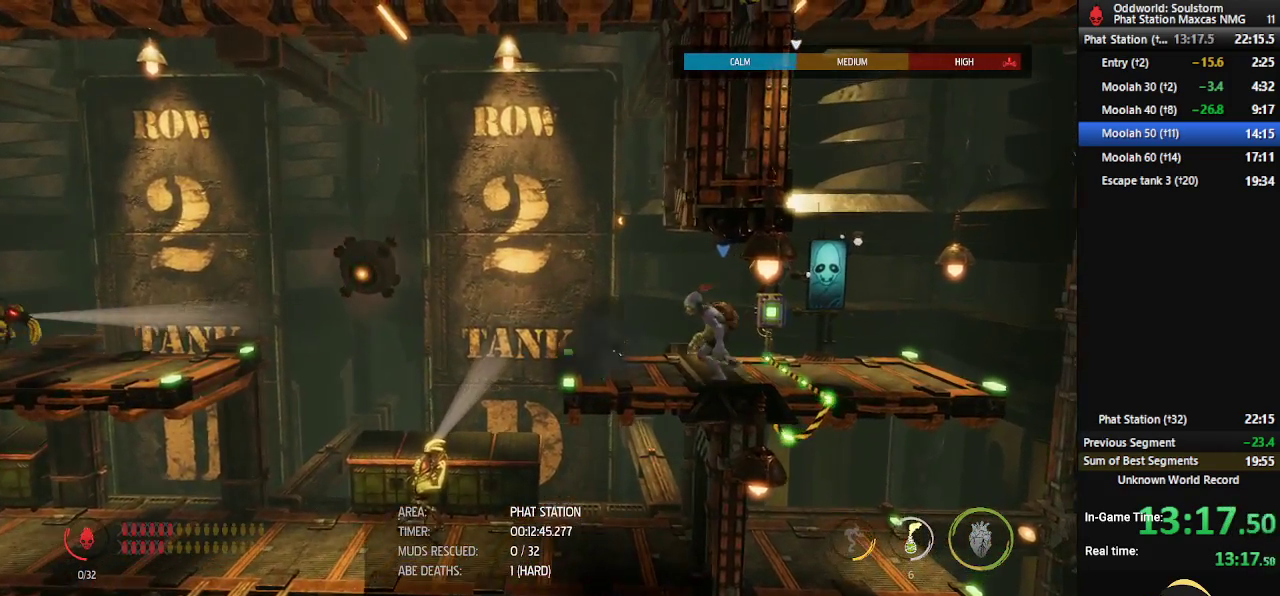
Gameplay with a controller (Xbox layout); each line is a JSON object with the inputs held at the frame after it. "events" lists button and stick changes between this image and that frame as [ms after this image, input, new state], when the widget could be followed in between.
{"buttons": [], "left_stick": "center", "right_stick": "center", "events": [[33, "R1", "up"], [183, "left_stick", "center"]]}
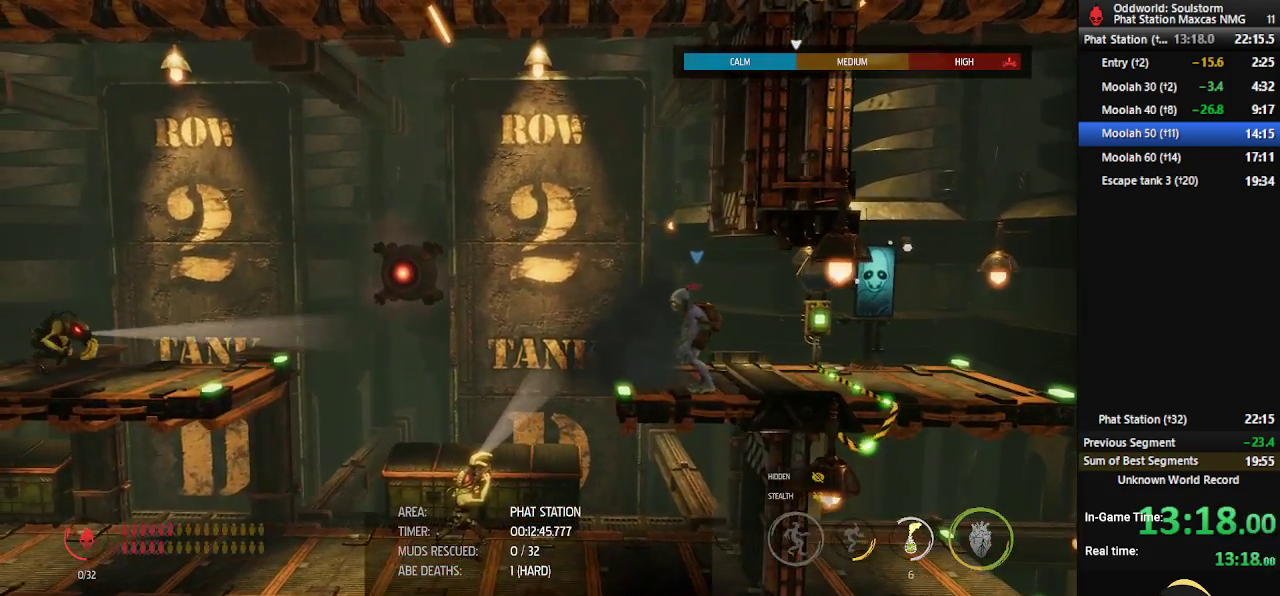
{"buttons": [], "left_stick": "center", "right_stick": "center", "events": [[33, "left_stick", "left"], [283, "left_stick", "center"]]}
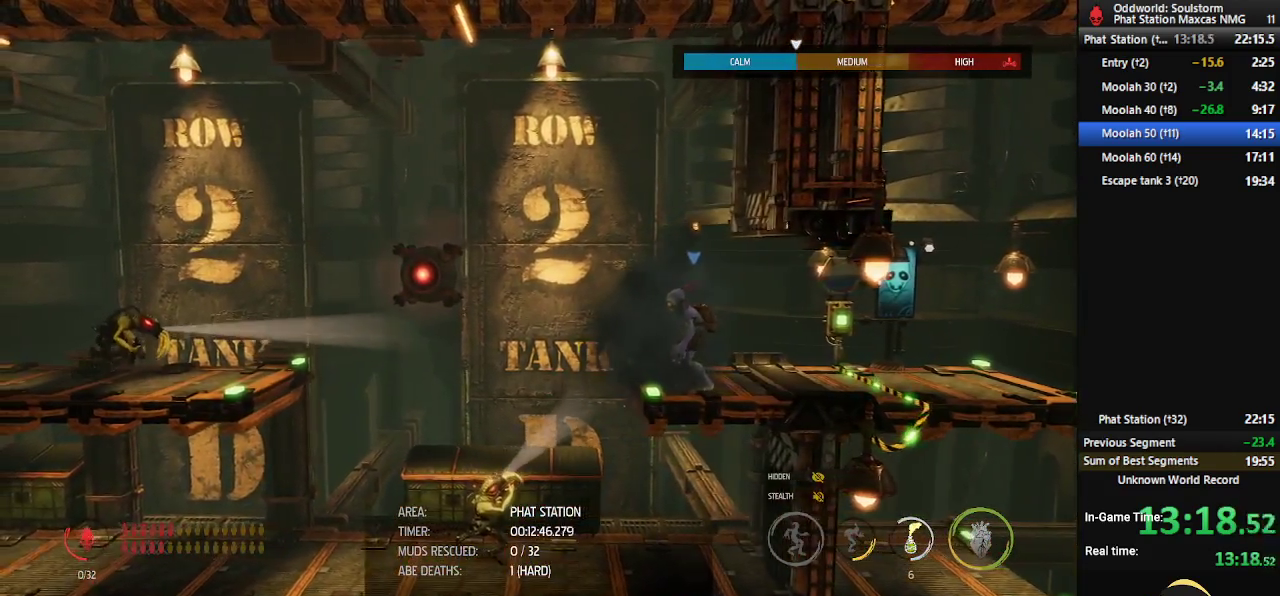
{"buttons": [], "left_stick": "center", "right_stick": "down-left", "events": [[267, "right_stick", "down-left"]]}
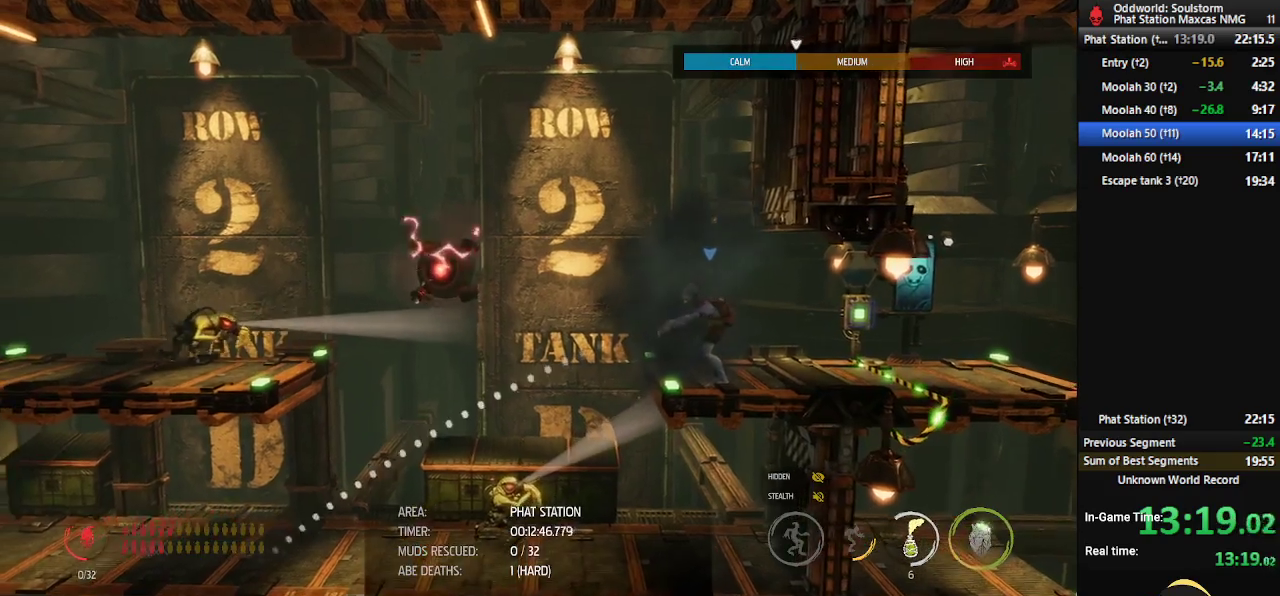
{"buttons": [], "left_stick": "center", "right_stick": "down-left", "events": []}
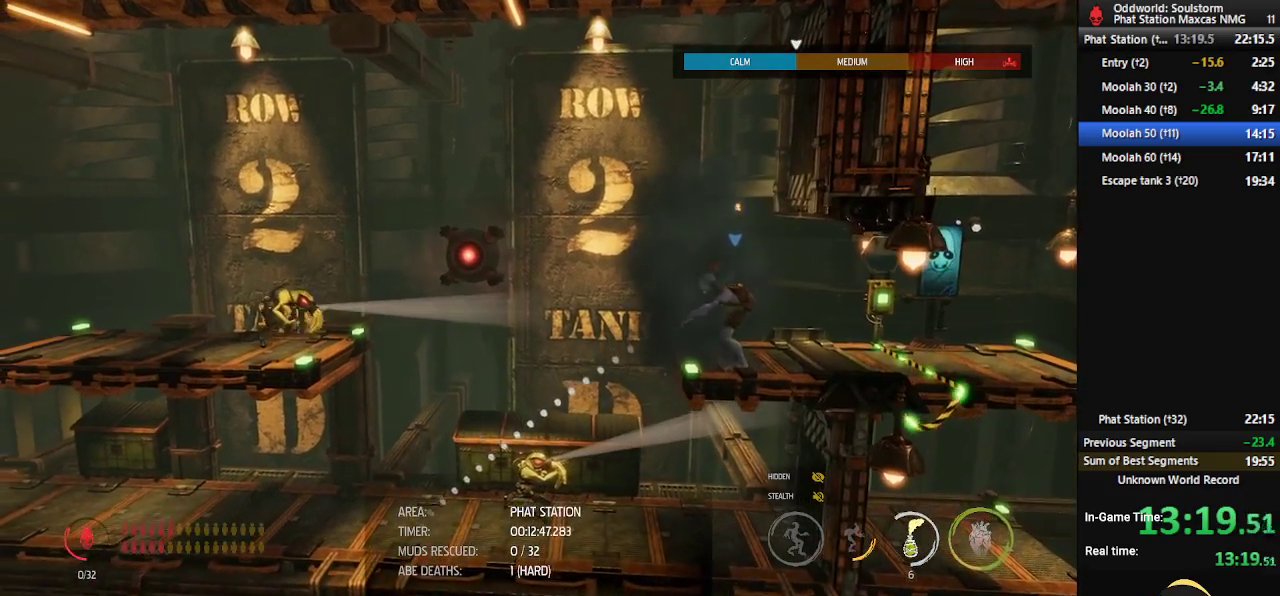
{"buttons": [], "left_stick": "center", "right_stick": "down-left", "events": [[17, "R2", "down"], [283, "R2", "up"]]}
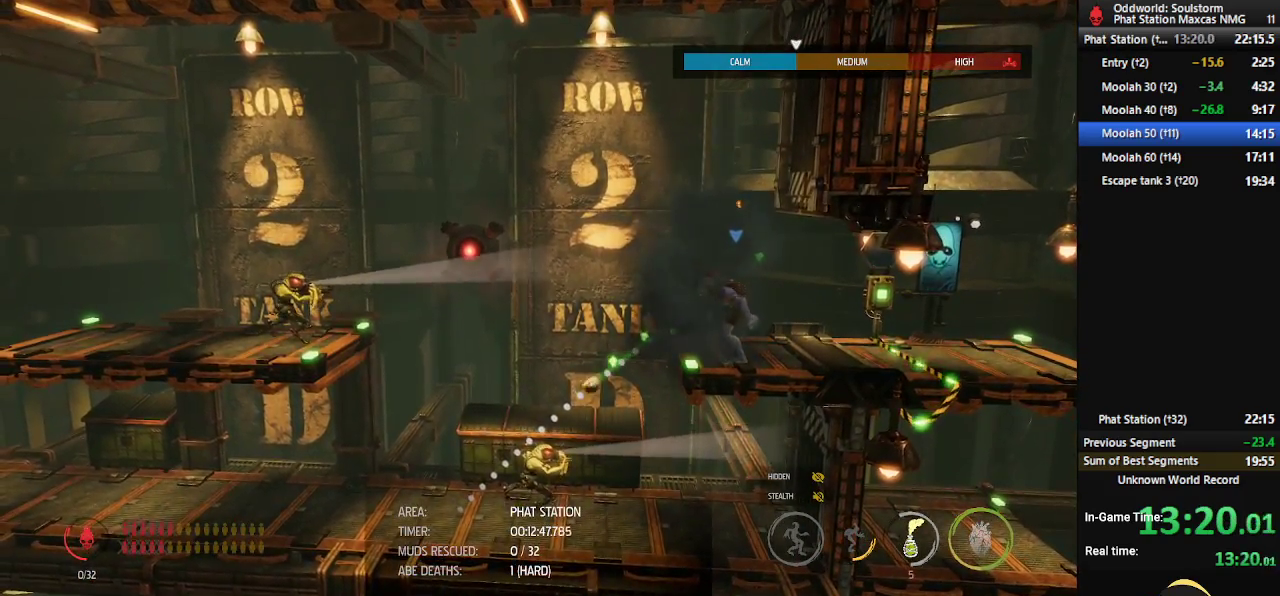
{"buttons": [], "left_stick": "center", "right_stick": "left", "events": [[100, "right_stick", "left"]]}
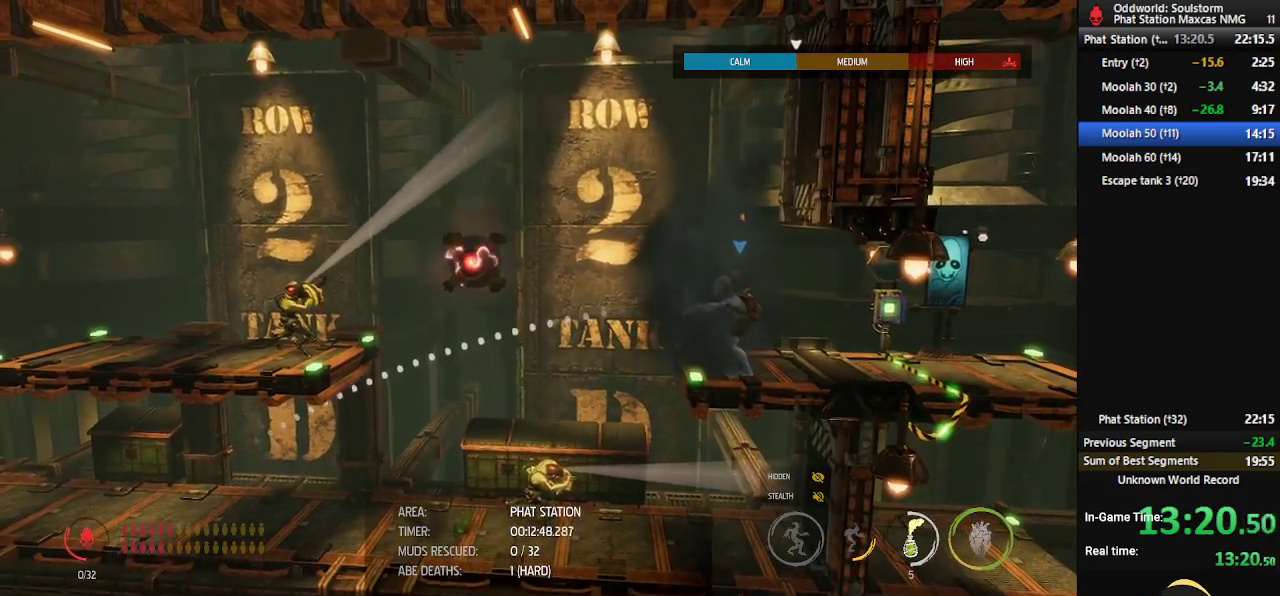
{"buttons": [], "left_stick": "center", "right_stick": "left", "events": [[117, "R2", "down"], [367, "R2", "up"]]}
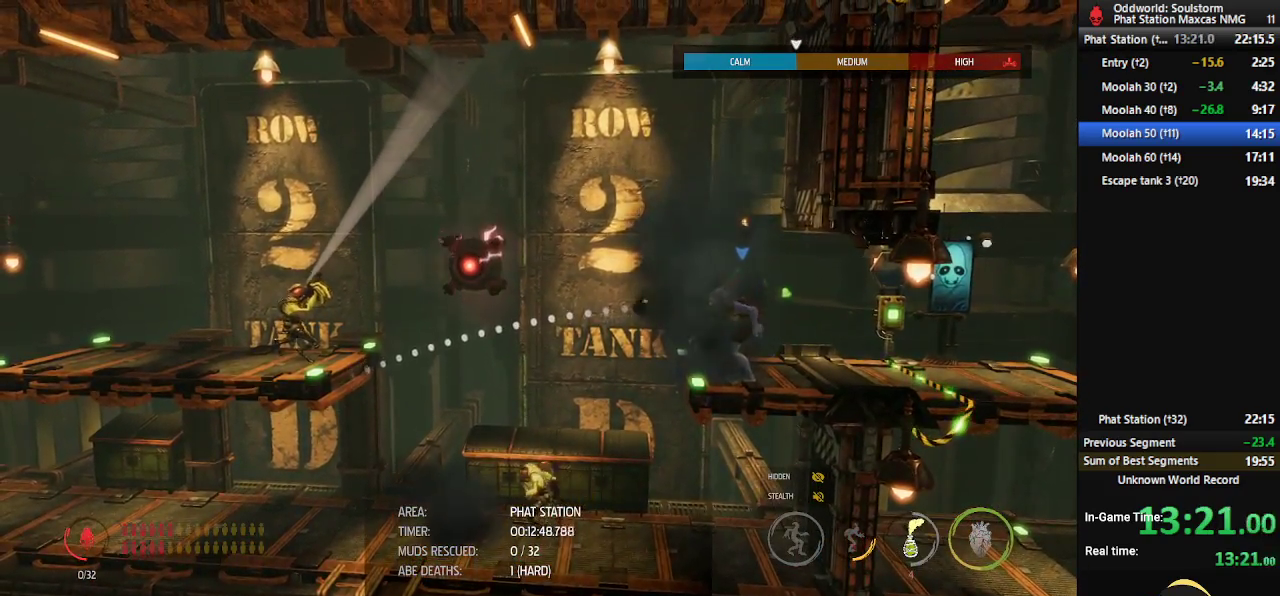
{"buttons": ["A", "L1"], "left_stick": "left", "right_stick": "center", "events": [[167, "right_stick", "center"], [250, "left_stick", "left"], [333, "L1", "down"], [467, "A", "down"]]}
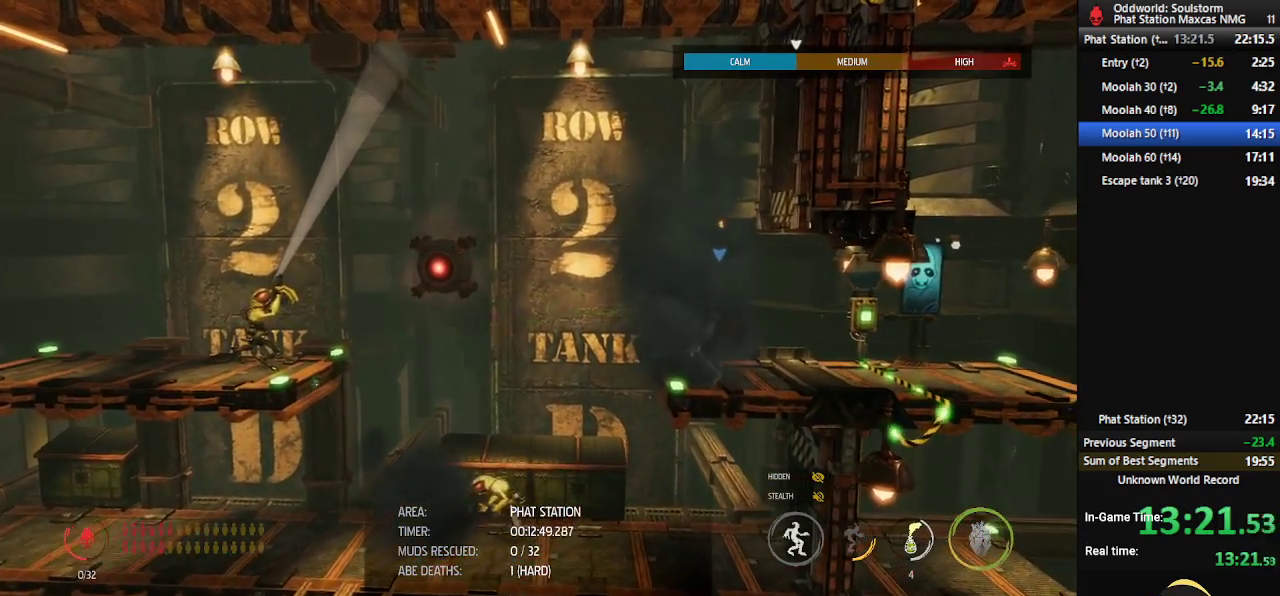
{"buttons": ["L1"], "left_stick": "center", "right_stick": "center", "events": [[50, "A", "up"], [300, "left_stick", "right"], [433, "left_stick", "center"]]}
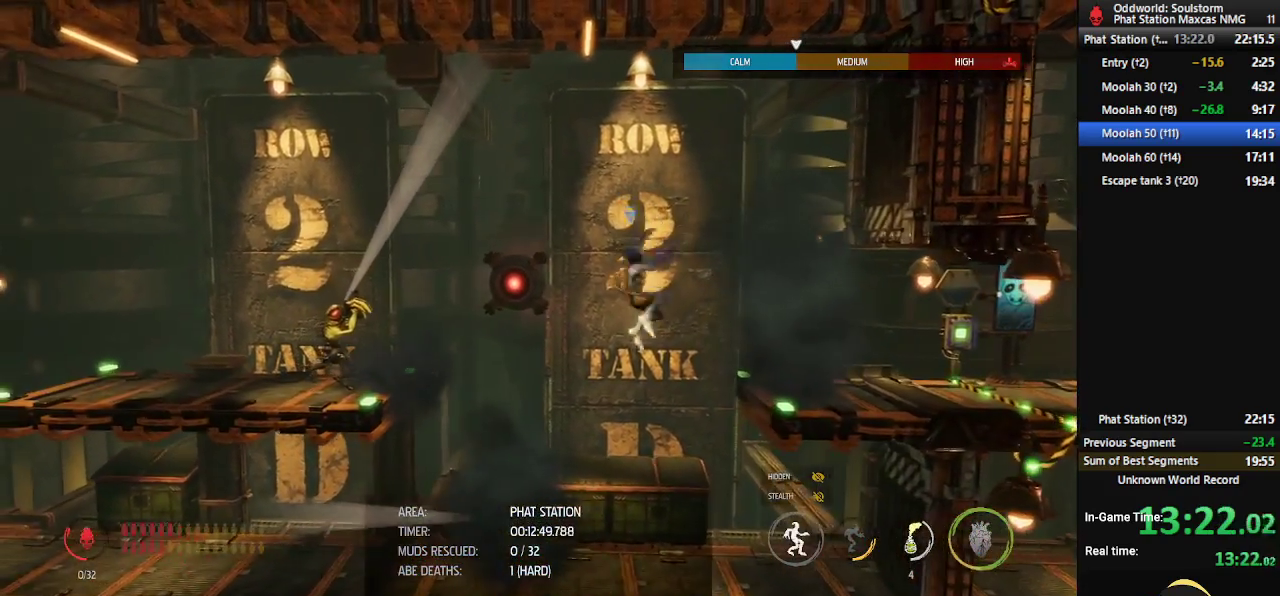
{"buttons": ["L1"], "left_stick": "center", "right_stick": "center", "events": [[167, "left_stick", "left"], [250, "left_stick", "center"]]}
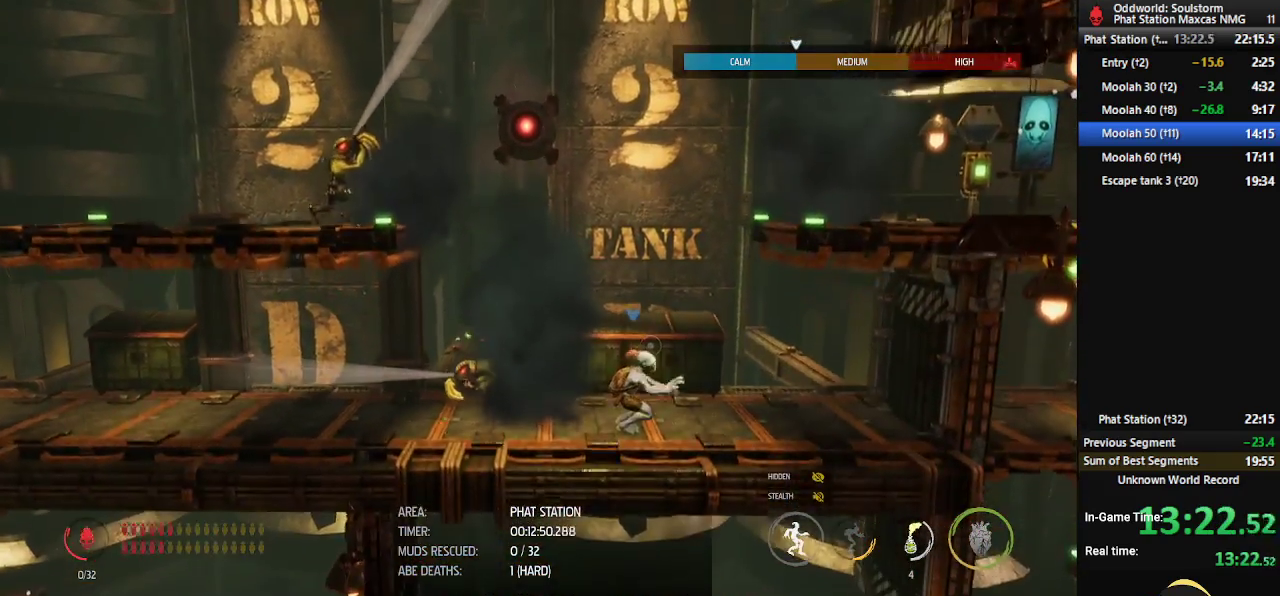
{"buttons": ["L1"], "left_stick": "center", "right_stick": "center", "events": [[167, "X", "down"], [283, "X", "up"]]}
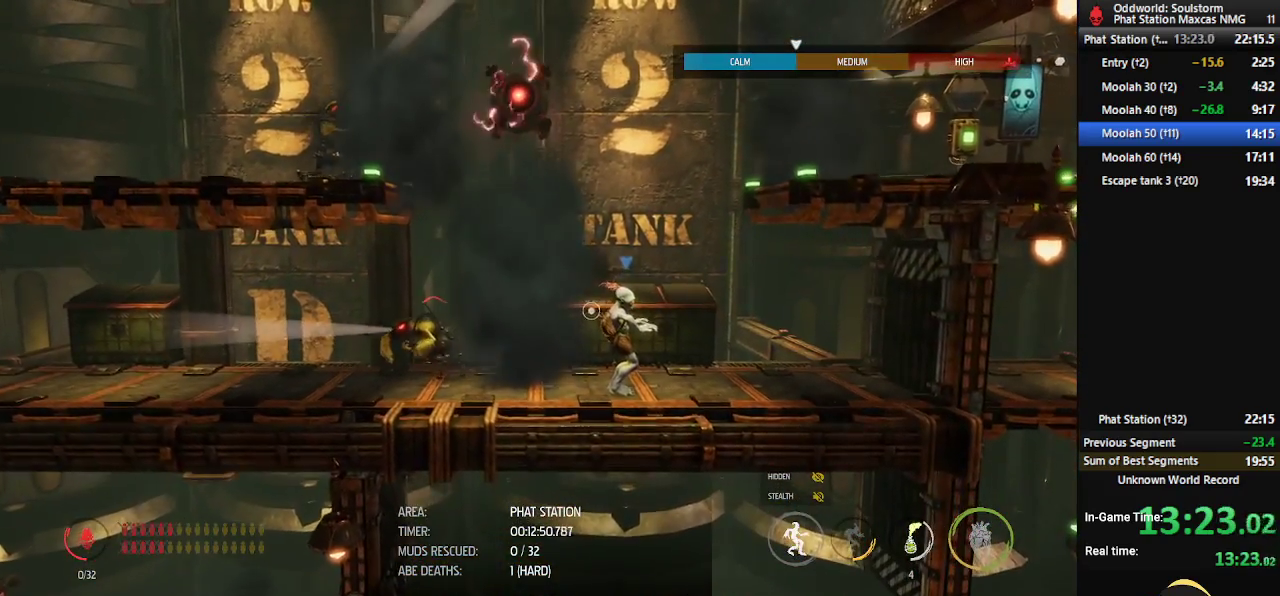
{"buttons": ["L1"], "left_stick": "left", "right_stick": "center", "events": [[350, "left_stick", "left"]]}
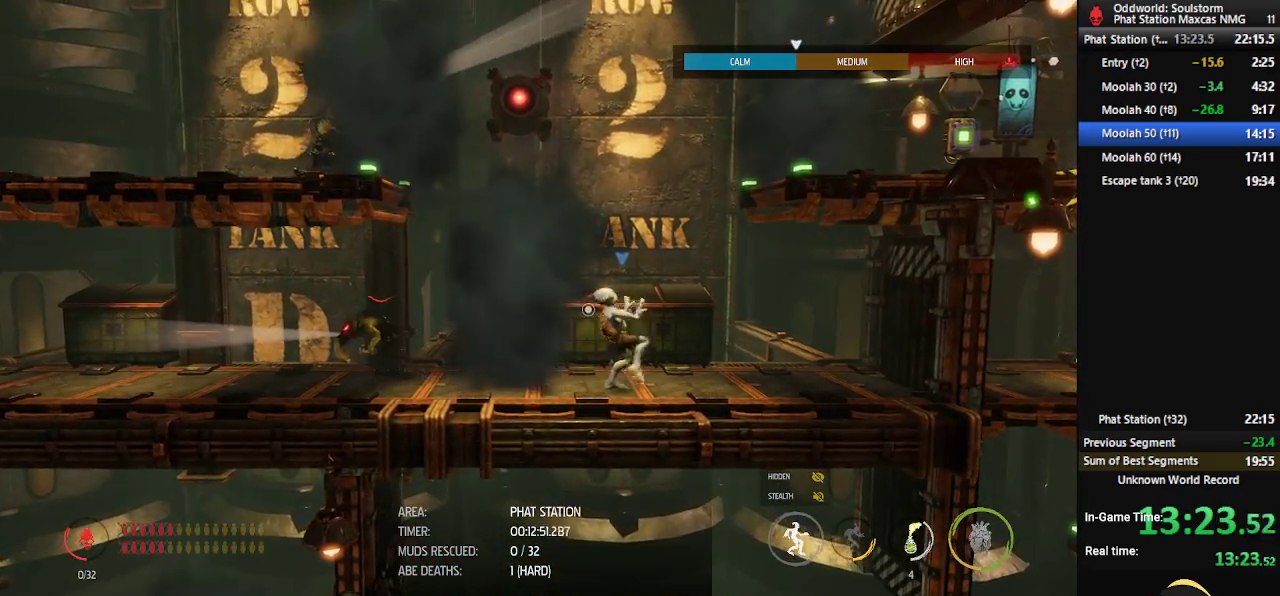
{"buttons": ["L1"], "left_stick": "center", "right_stick": "center", "events": [[283, "left_stick", "center"], [317, "X", "down"], [417, "X", "up"]]}
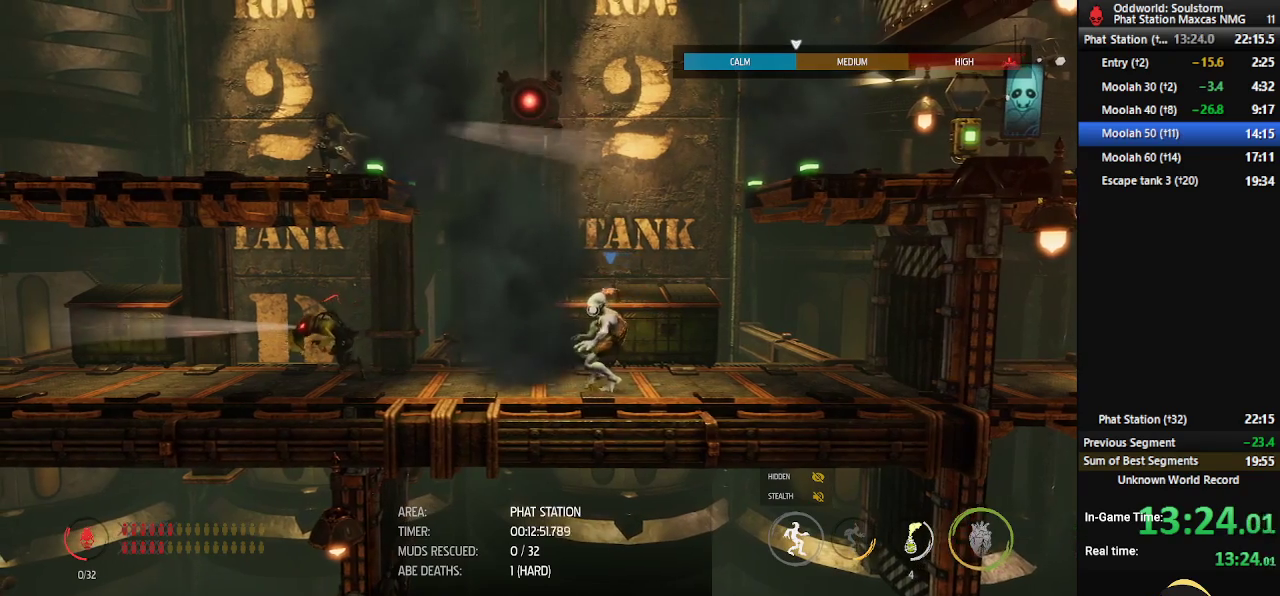
{"buttons": ["L1"], "left_stick": "center", "right_stick": "center", "events": []}
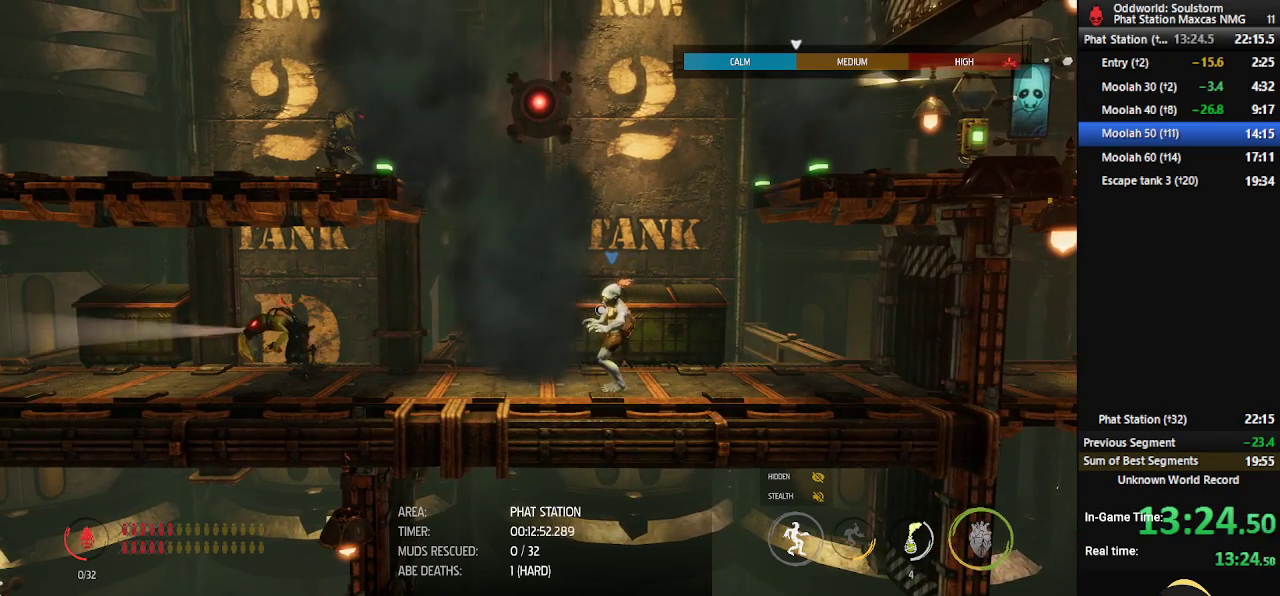
{"buttons": ["X"], "left_stick": "center", "right_stick": "center", "events": [[200, "L1", "up"], [383, "X", "down"]]}
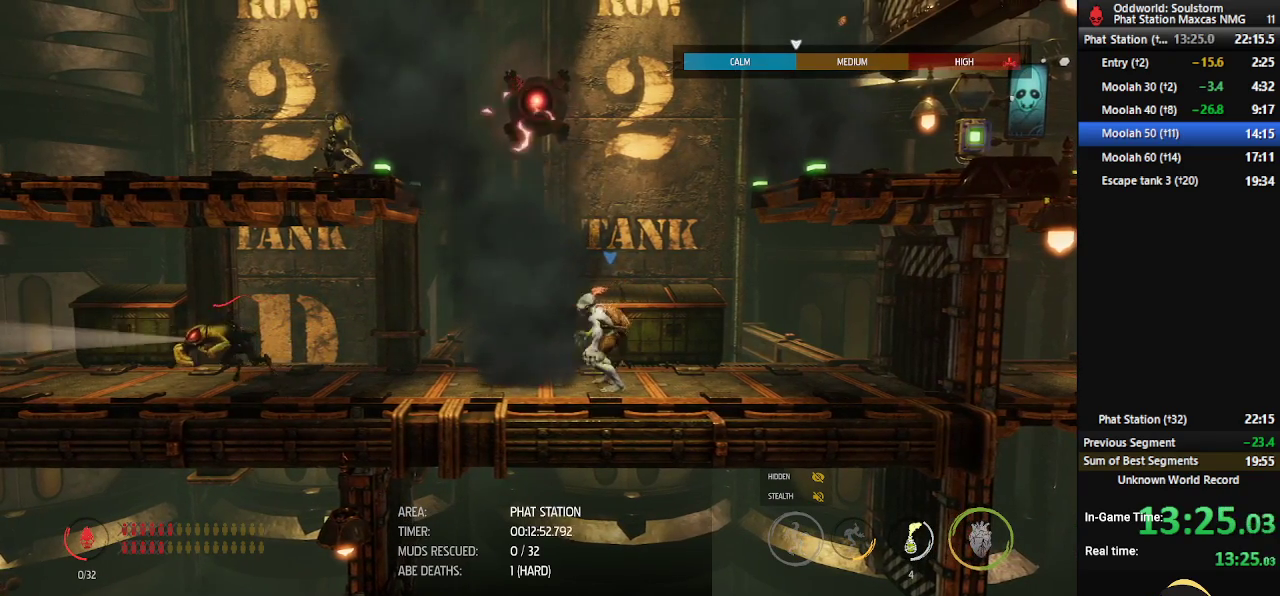
{"buttons": [], "left_stick": "center", "right_stick": "center", "events": [[17, "X", "up"]]}
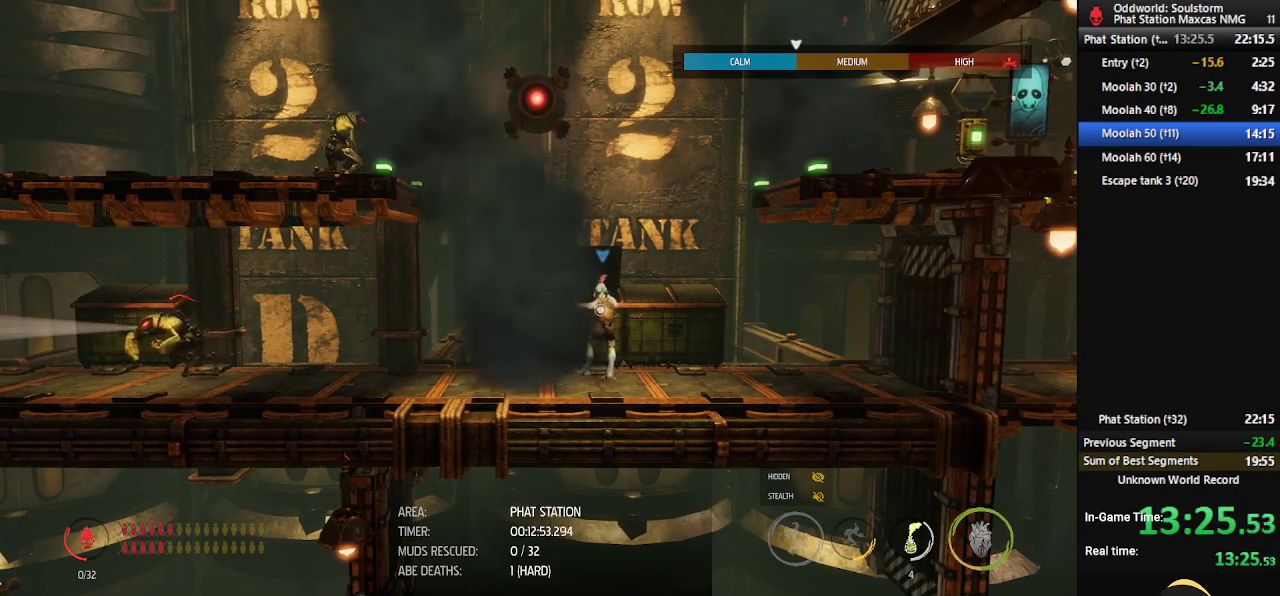
{"buttons": ["R1"], "left_stick": "center", "right_stick": "center", "events": [[233, "R1", "down"]]}
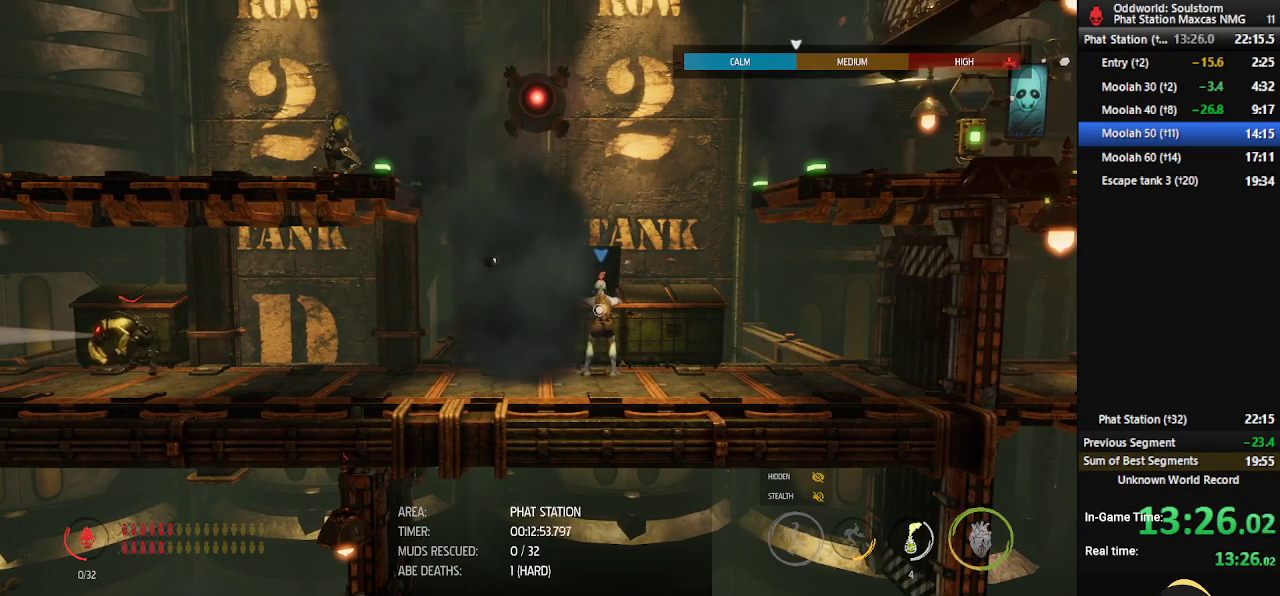
{"buttons": ["R1"], "left_stick": "center", "right_stick": "center", "events": []}
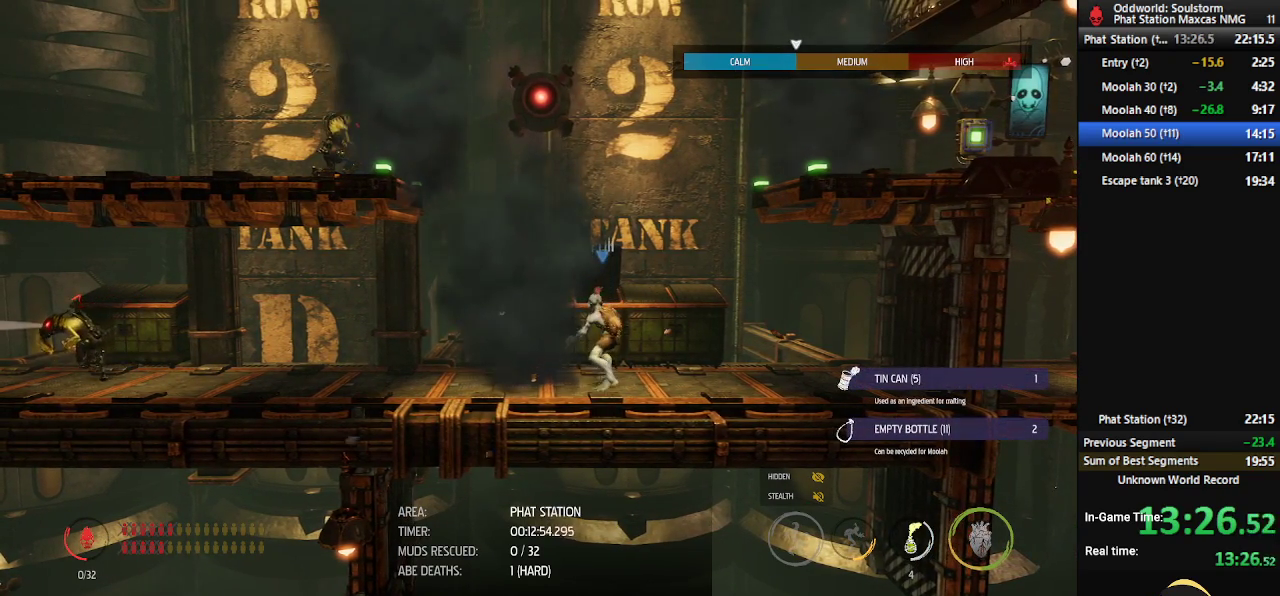
{"buttons": [], "left_stick": "left", "right_stick": "center", "events": [[150, "R1", "up"], [150, "left_stick", "left"]]}
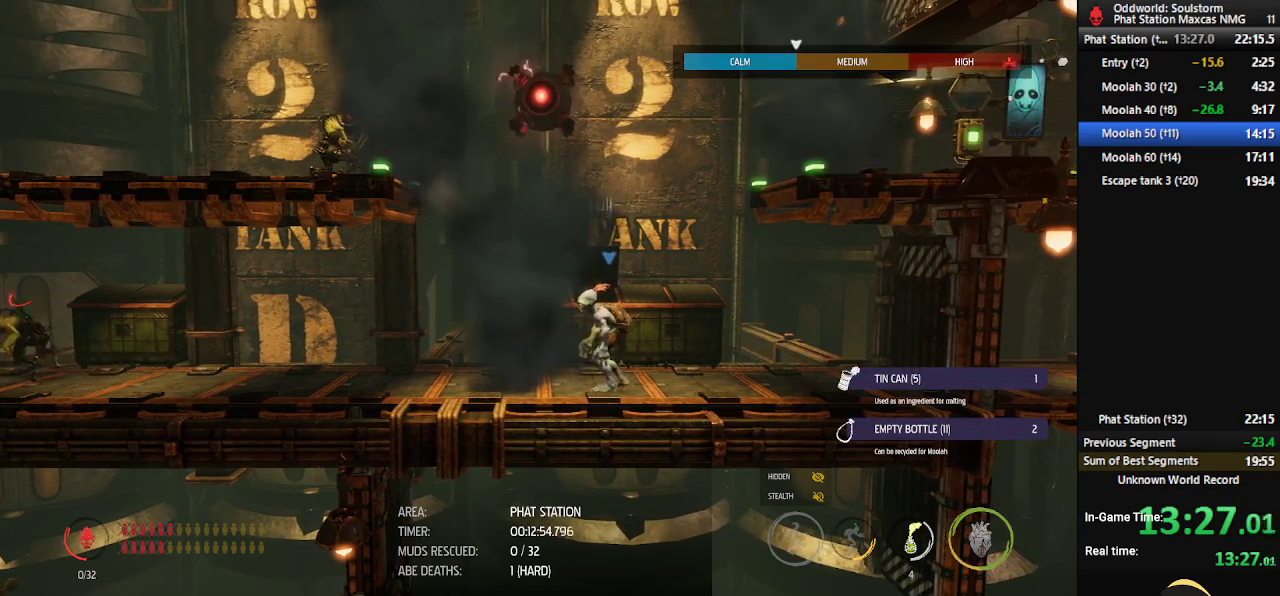
{"buttons": [], "left_stick": "center", "right_stick": "center", "events": [[67, "left_stick", "center"], [167, "X", "down"], [317, "X", "up"]]}
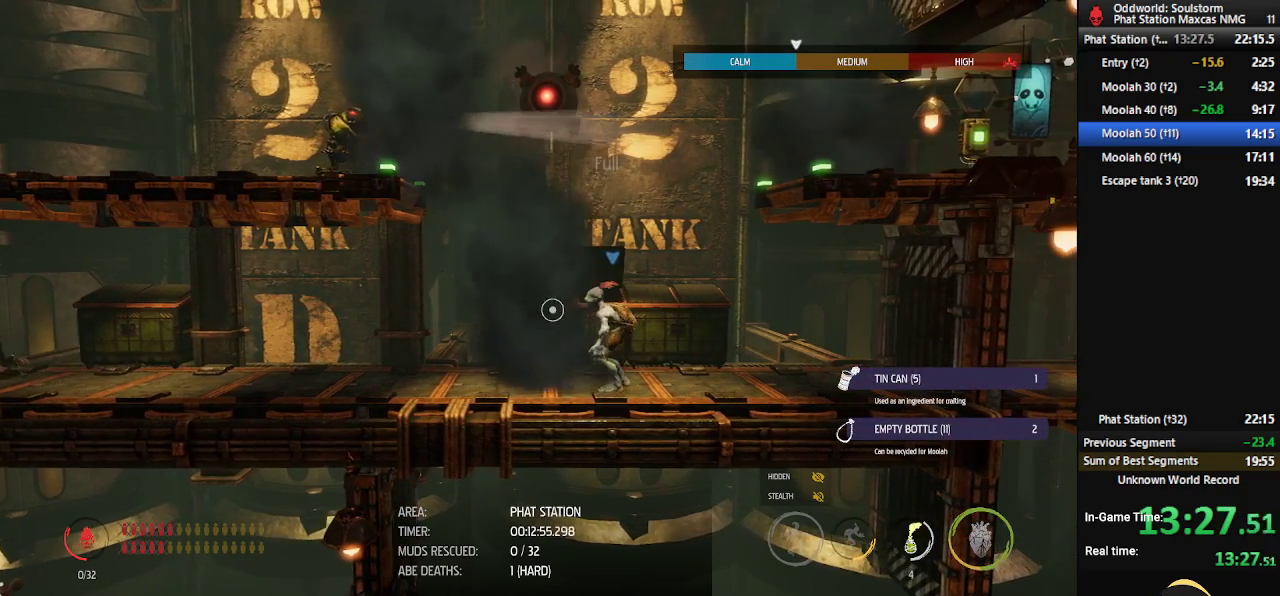
{"buttons": [], "left_stick": "left", "right_stick": "center", "events": [[333, "left_stick", "left"]]}
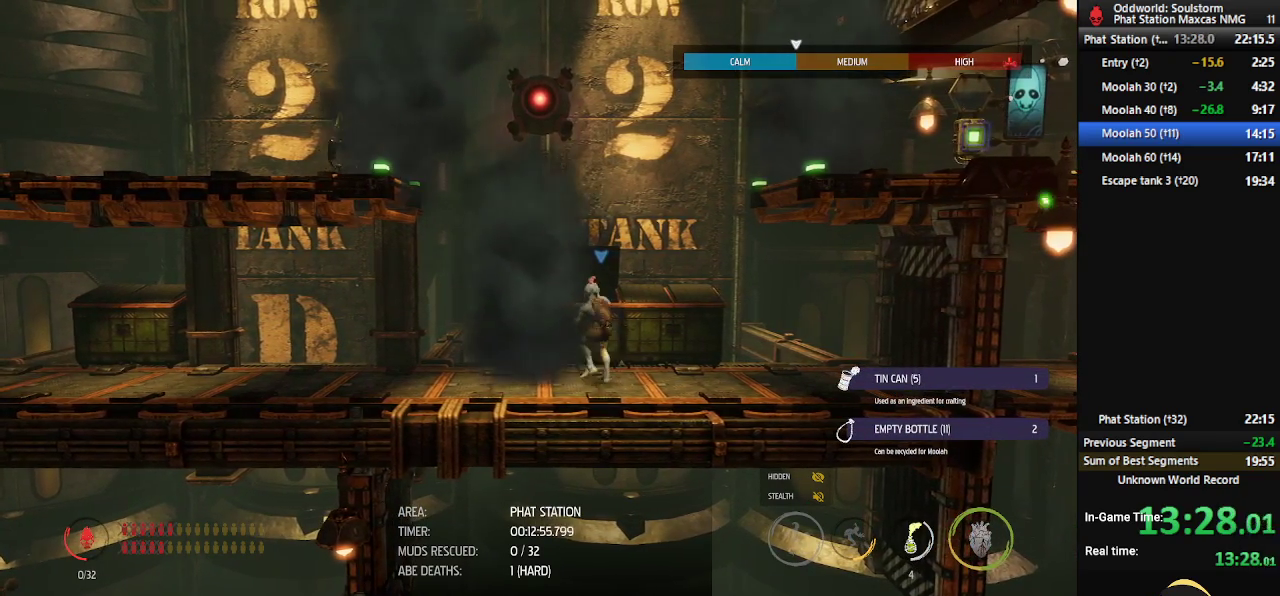
{"buttons": [], "left_stick": "left", "right_stick": "center", "events": [[200, "left_stick", "center"], [417, "left_stick", "left"]]}
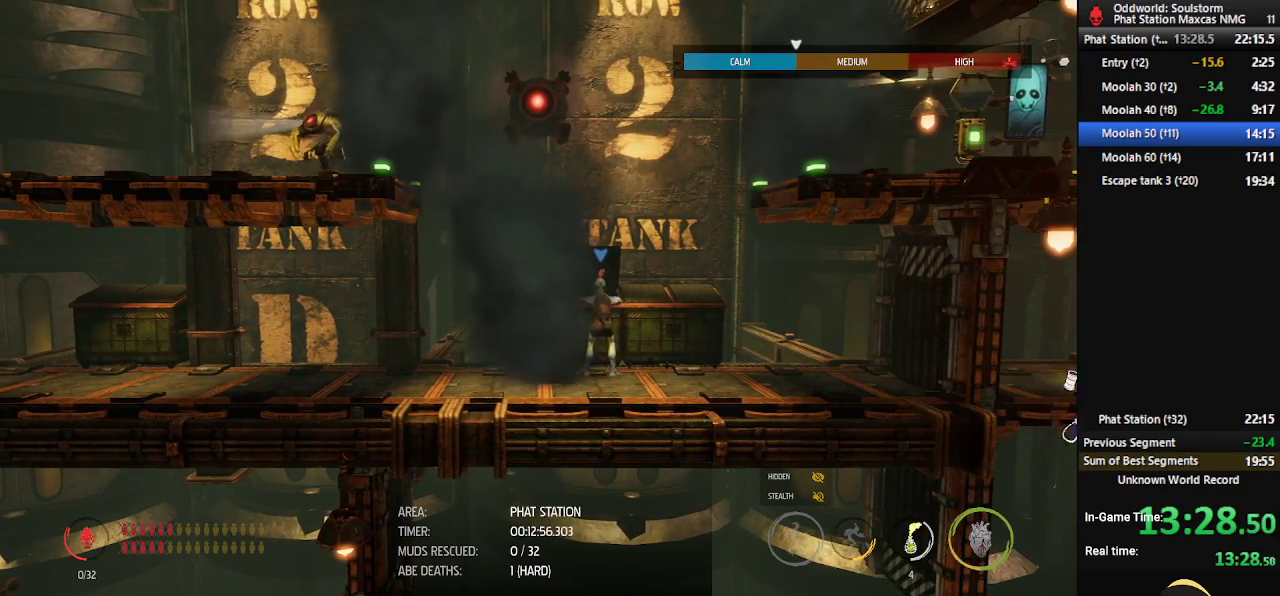
{"buttons": [], "left_stick": "left", "right_stick": "center", "events": []}
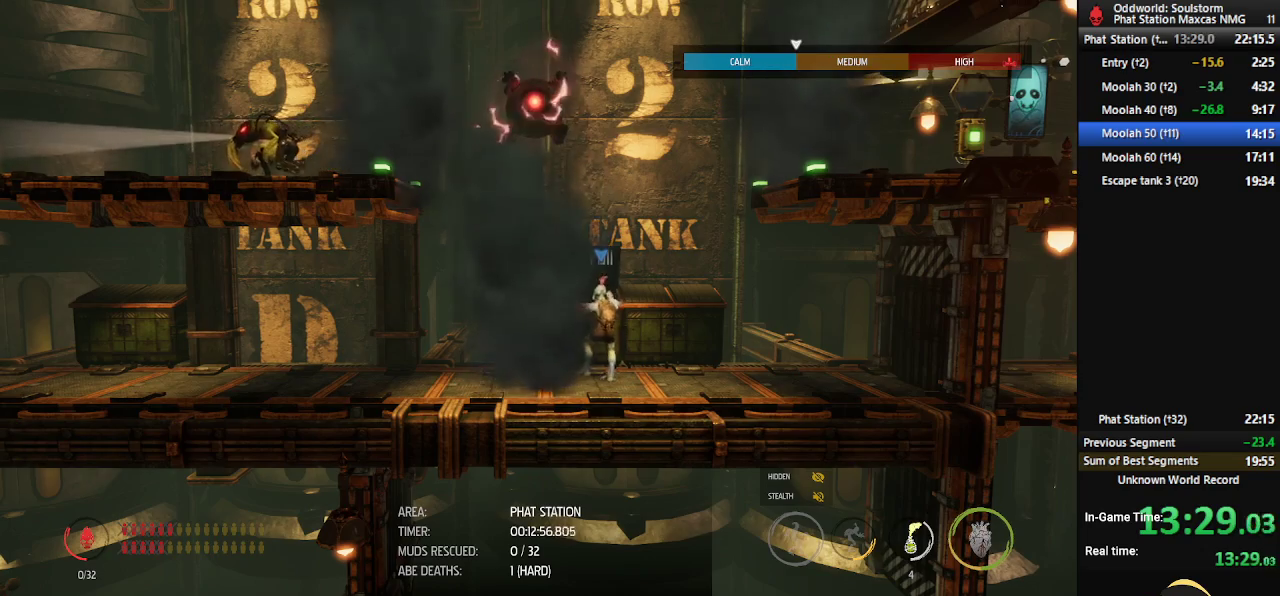
{"buttons": [], "left_stick": "left", "right_stick": "center", "events": []}
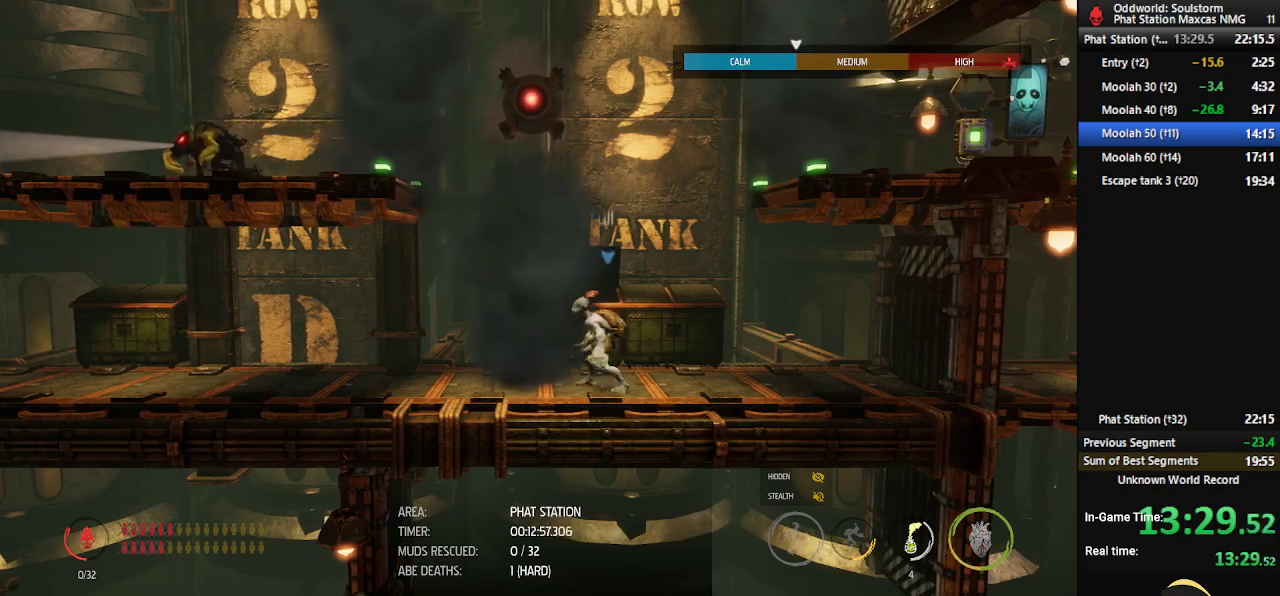
{"buttons": [], "left_stick": "center", "right_stick": "center", "events": [[417, "left_stick", "center"]]}
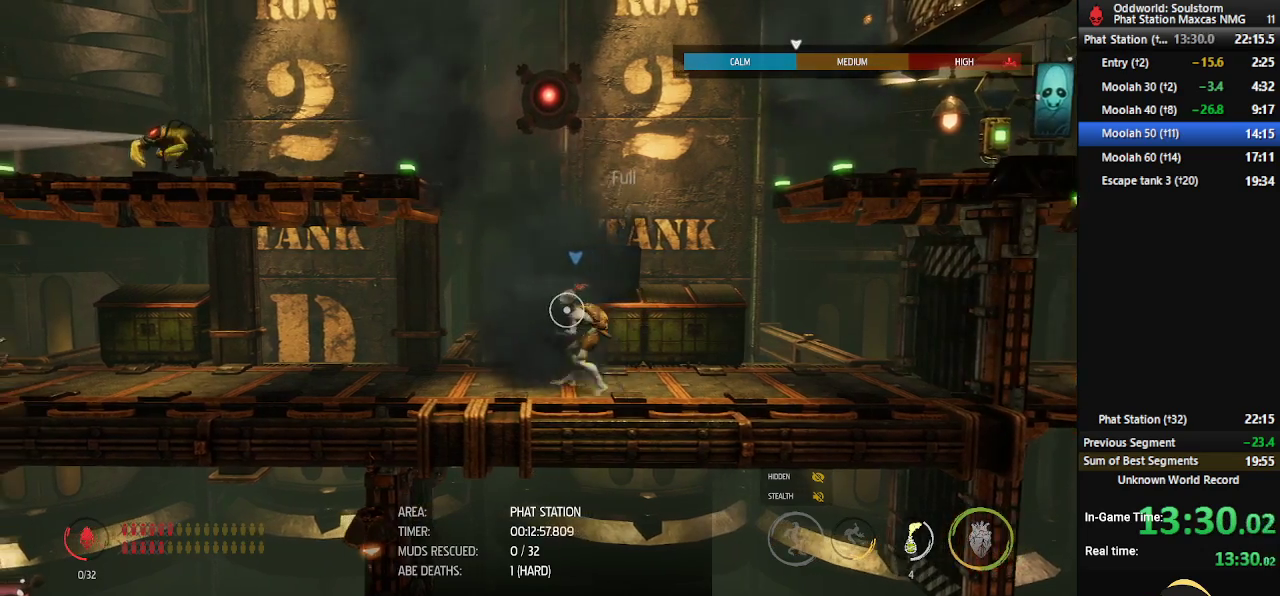
{"buttons": [], "left_stick": "center", "right_stick": "center", "events": [[17, "X", "down"], [167, "X", "up"]]}
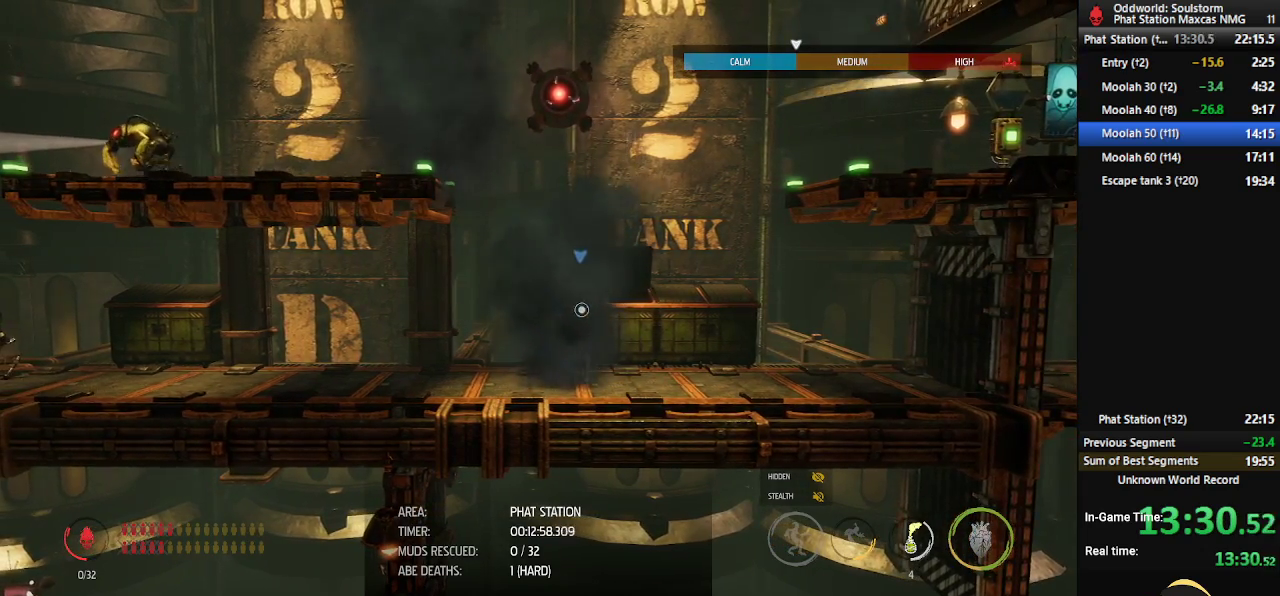
{"buttons": ["R1"], "left_stick": "center", "right_stick": "center", "events": [[317, "R1", "down"]]}
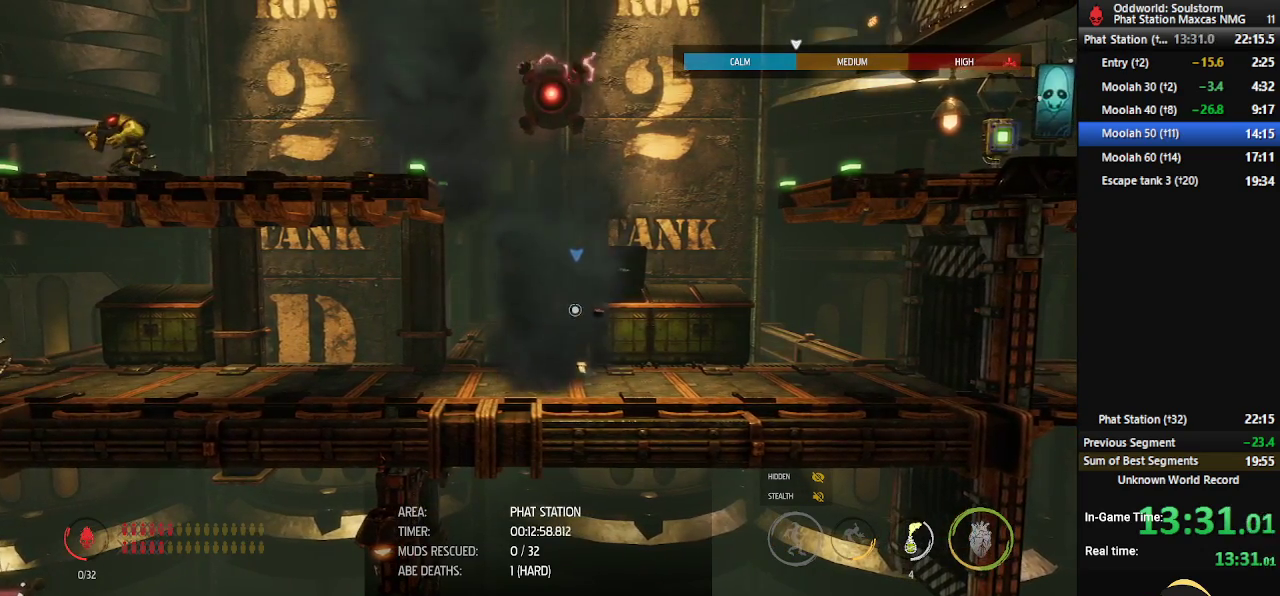
{"buttons": [], "left_stick": "left", "right_stick": "center", "events": [[117, "left_stick", "left"], [317, "R1", "up"]]}
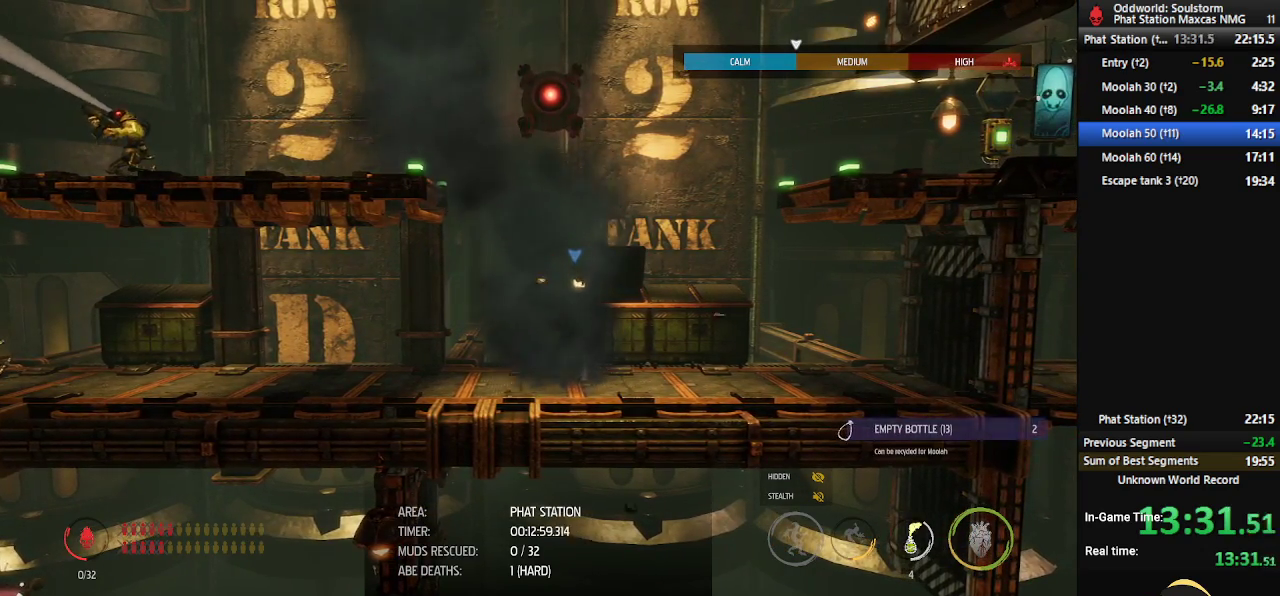
{"buttons": [], "left_stick": "center", "right_stick": "left", "events": [[133, "right_stick", "left"], [233, "left_stick", "center"]]}
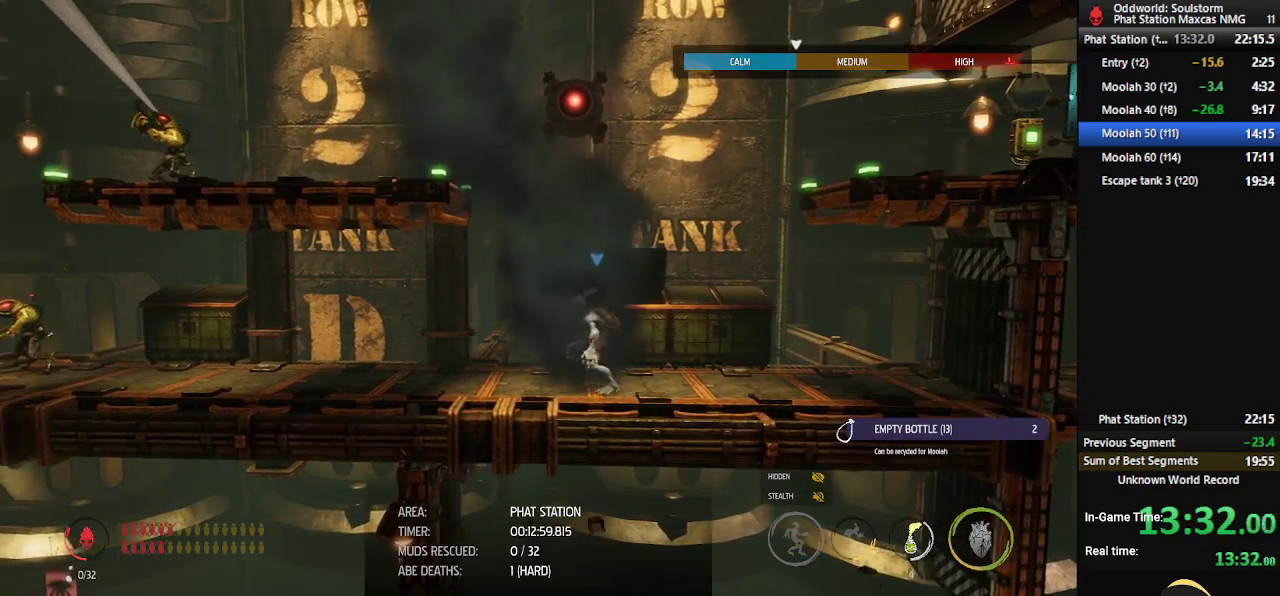
{"buttons": ["R2"], "left_stick": "center", "right_stick": "left", "events": [[267, "R2", "down"]]}